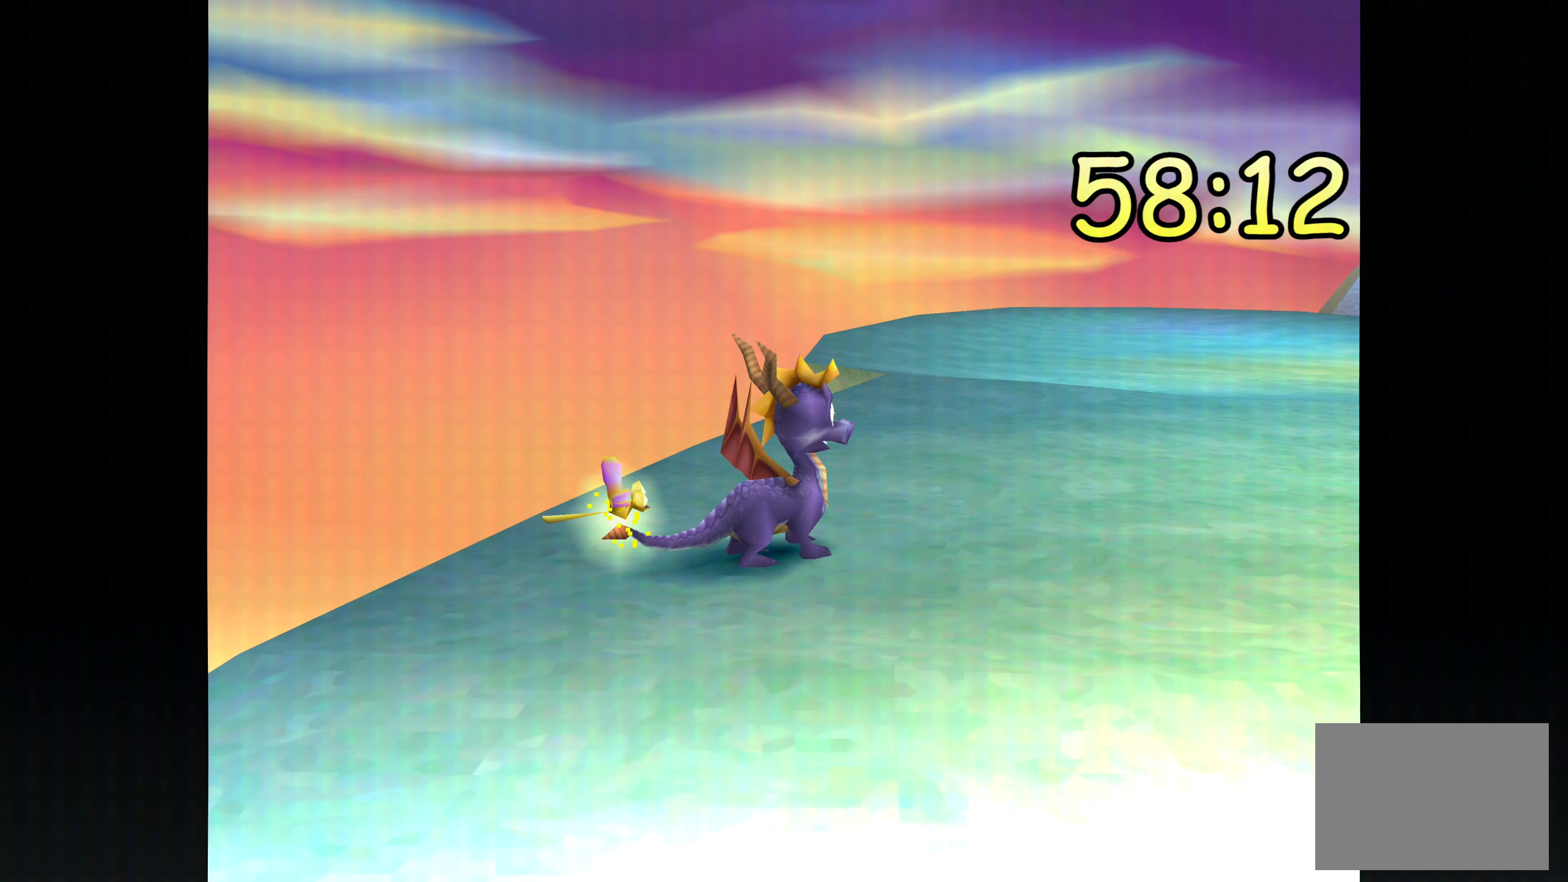
Gameplay with a controller (PlayStation layout); each line is a JSON object with the inputs held at the frame after it. "events" lists button and stick changes between this image and that frame as [ms after this image, input, new state], when the widget could be followed in between. Not read: DPAD_DOWN DPAD_LEFT DPAD_RIGHT DPAD_UP L2 L3 R2 R3 SELECT.
{"buttons": [], "left_stick": "center", "right_stick": "center", "events": []}
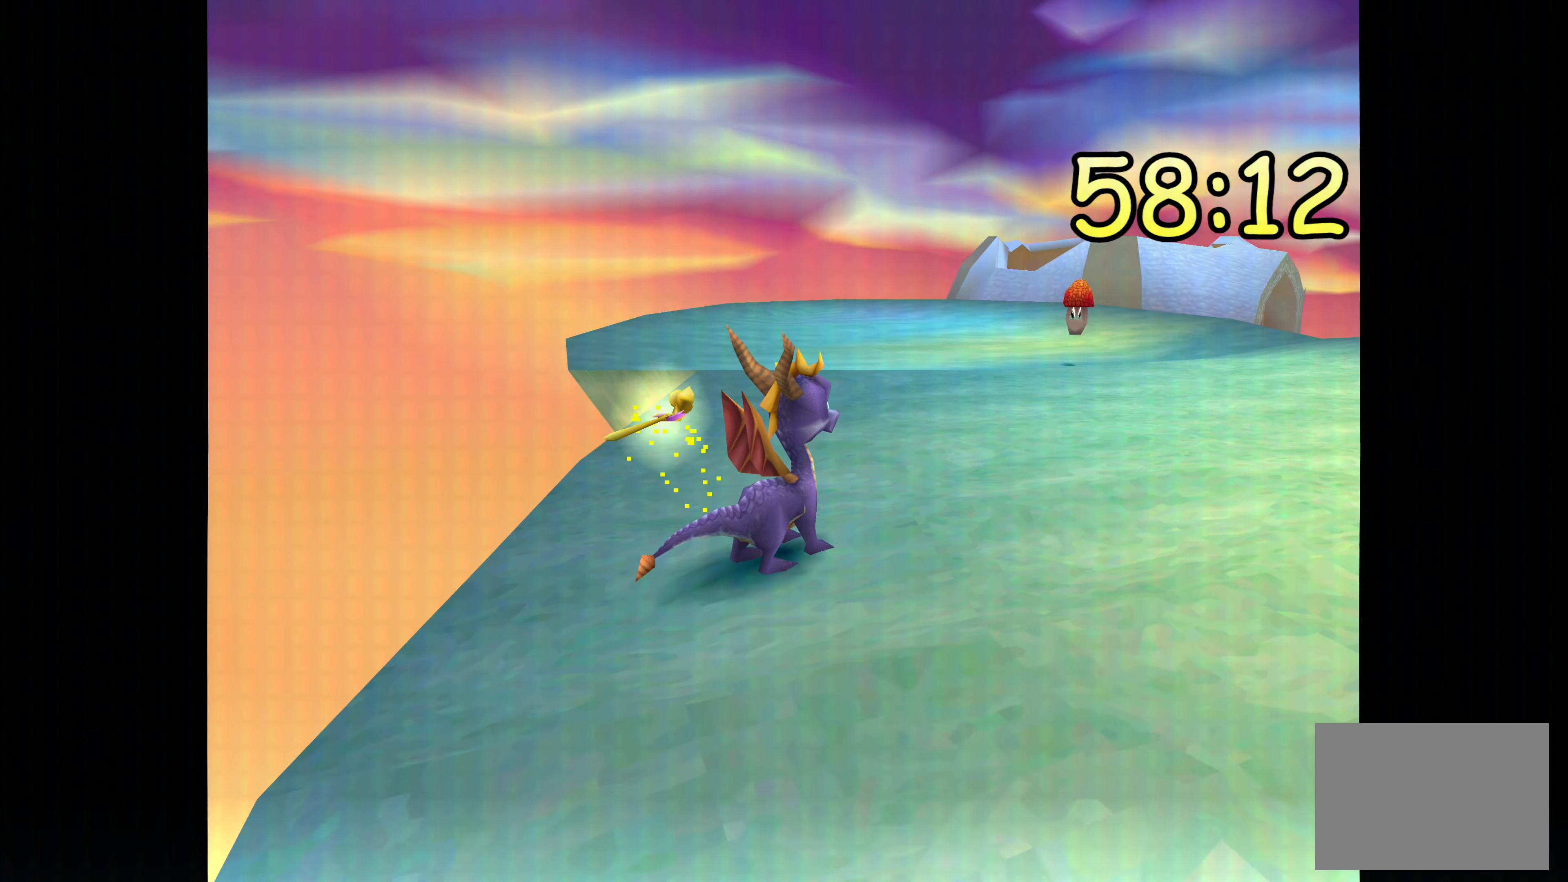
{"buttons": [], "left_stick": "right", "right_stick": "center", "events": [[166, "left_stick", "right"]]}
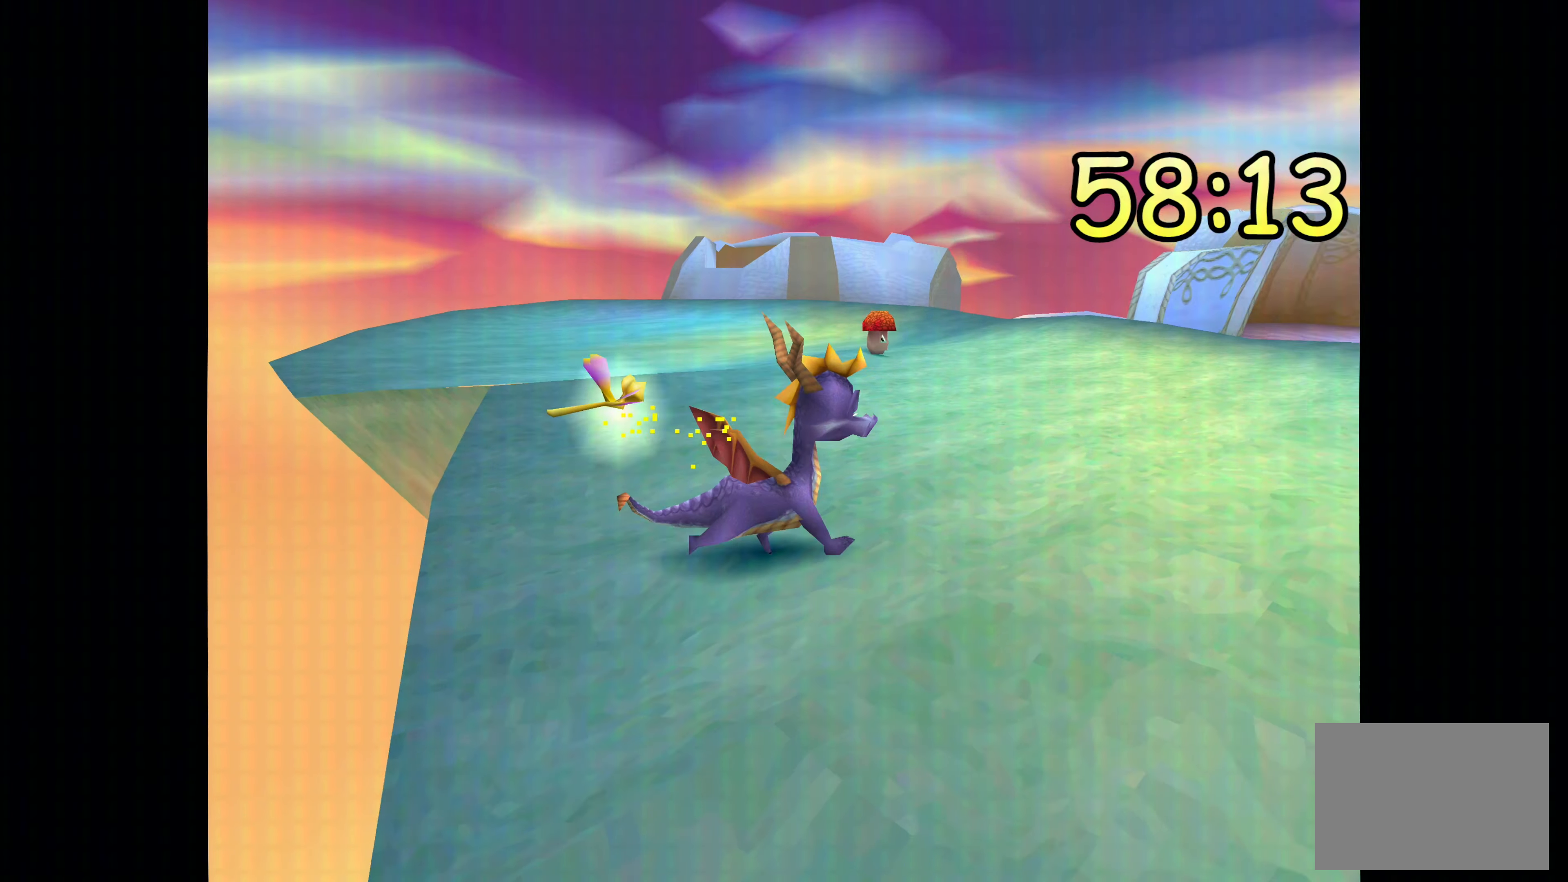
{"buttons": [], "left_stick": "center", "right_stick": "center", "events": [[216, "left_stick", "center"]]}
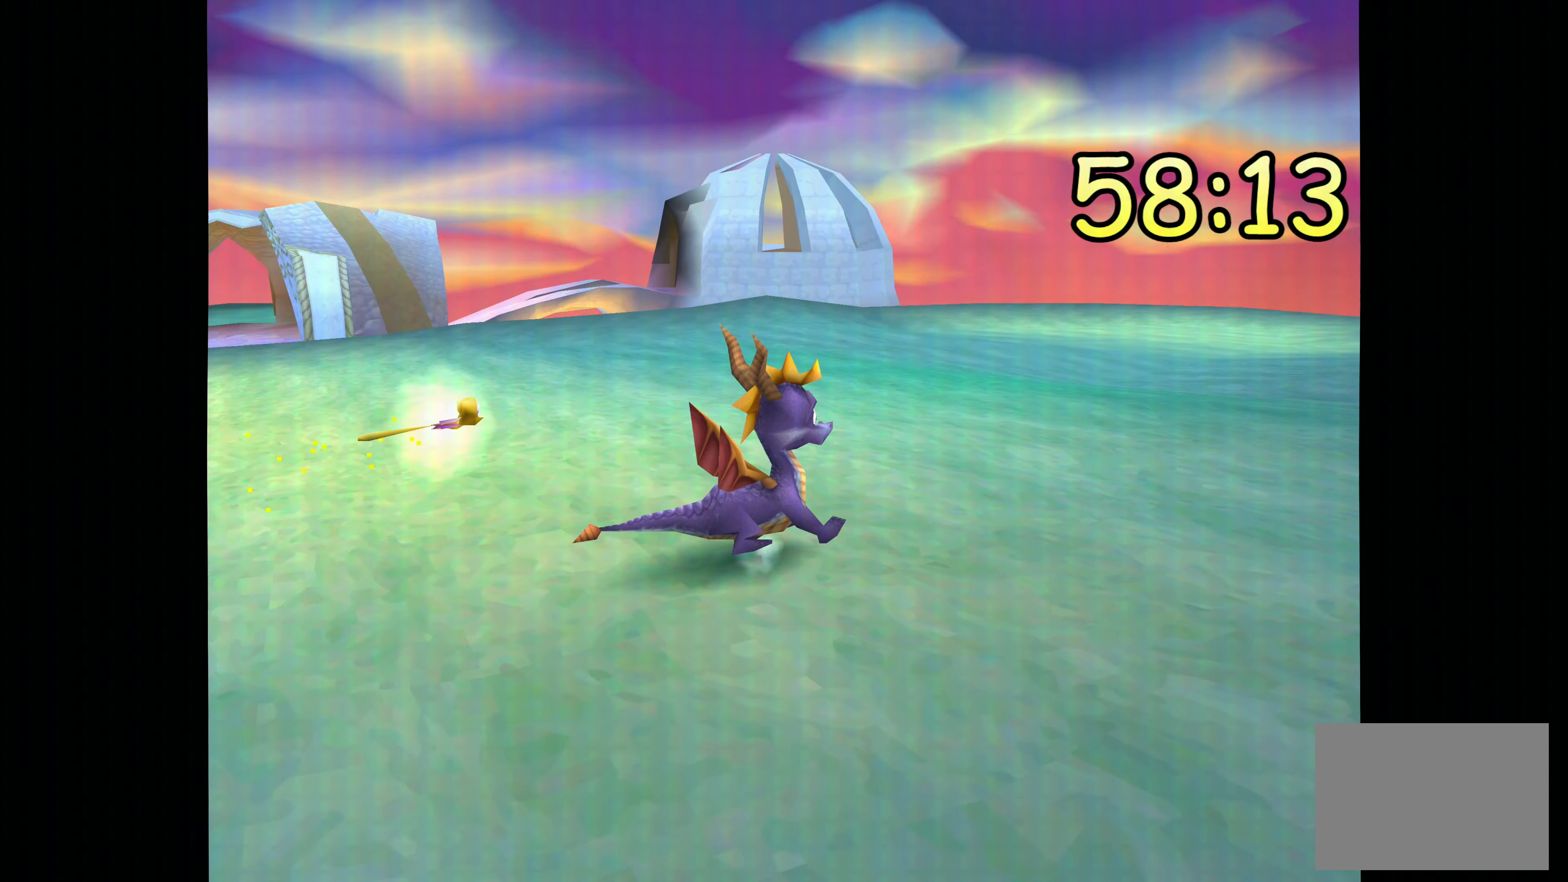
{"buttons": [], "left_stick": "right", "right_stick": "center", "events": [[83, "left_stick", "up"], [383, "left_stick", "right"]]}
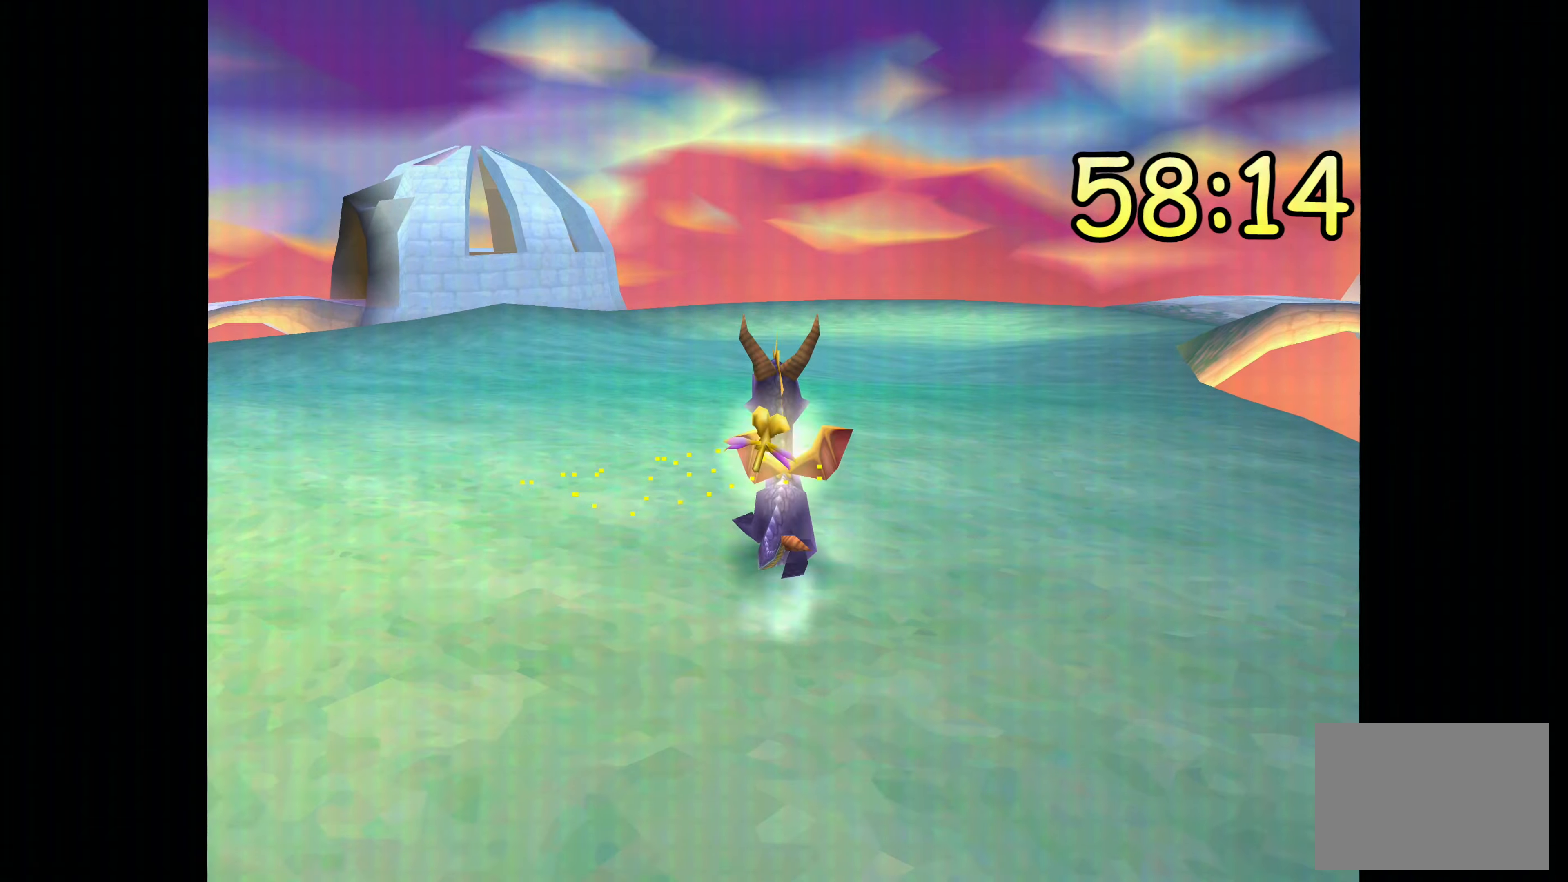
{"buttons": [], "left_stick": "center", "right_stick": "center", "events": [[17, "left_stick", "down-right"], [317, "left_stick", "center"]]}
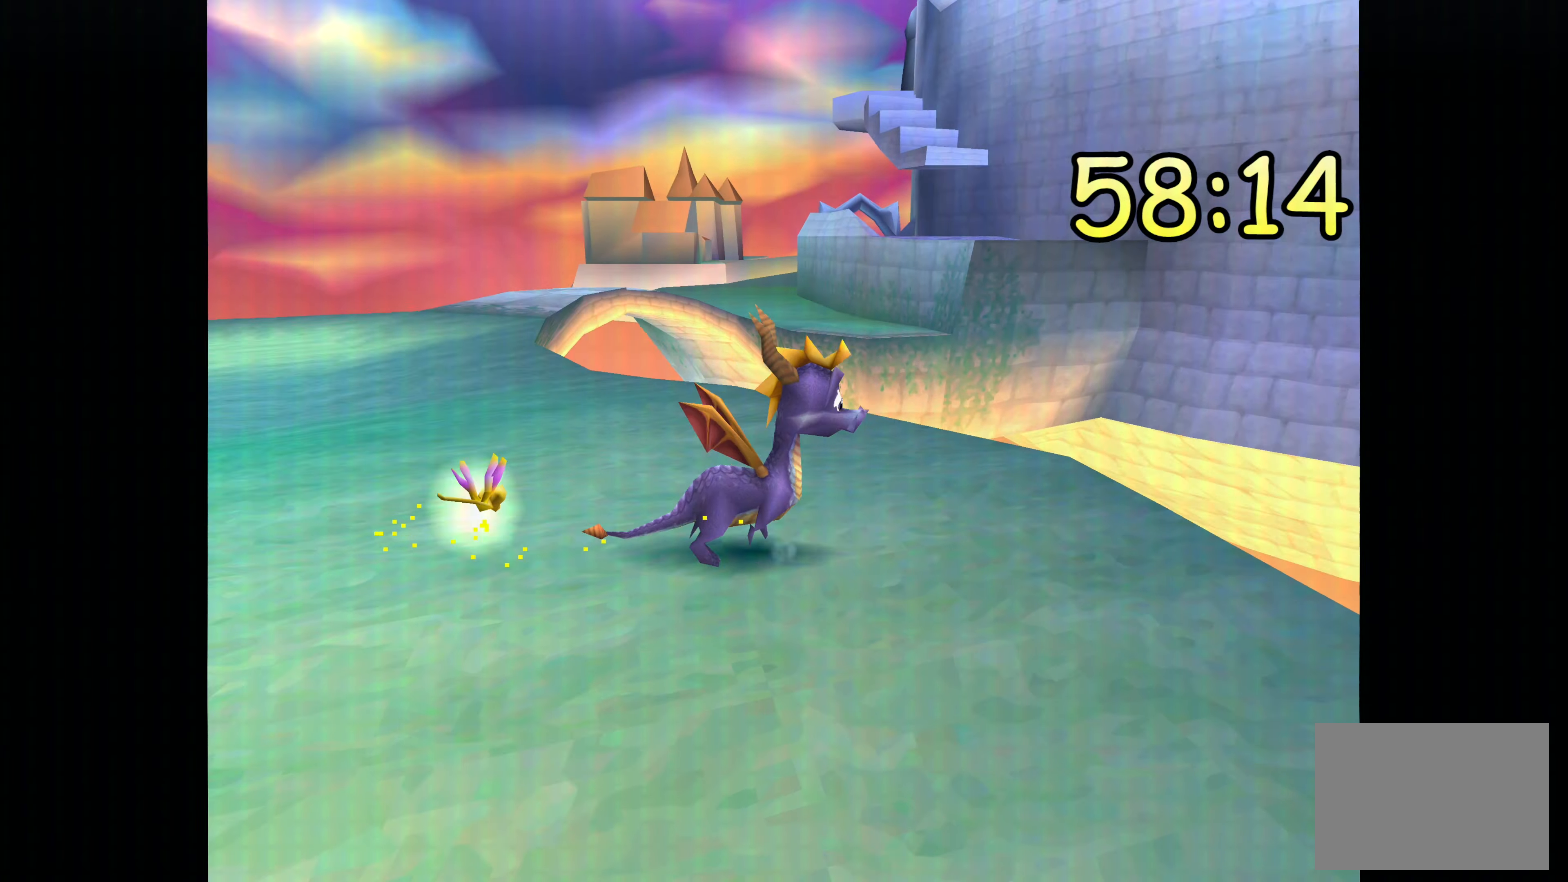
{"buttons": [], "left_stick": "center", "right_stick": "center", "events": []}
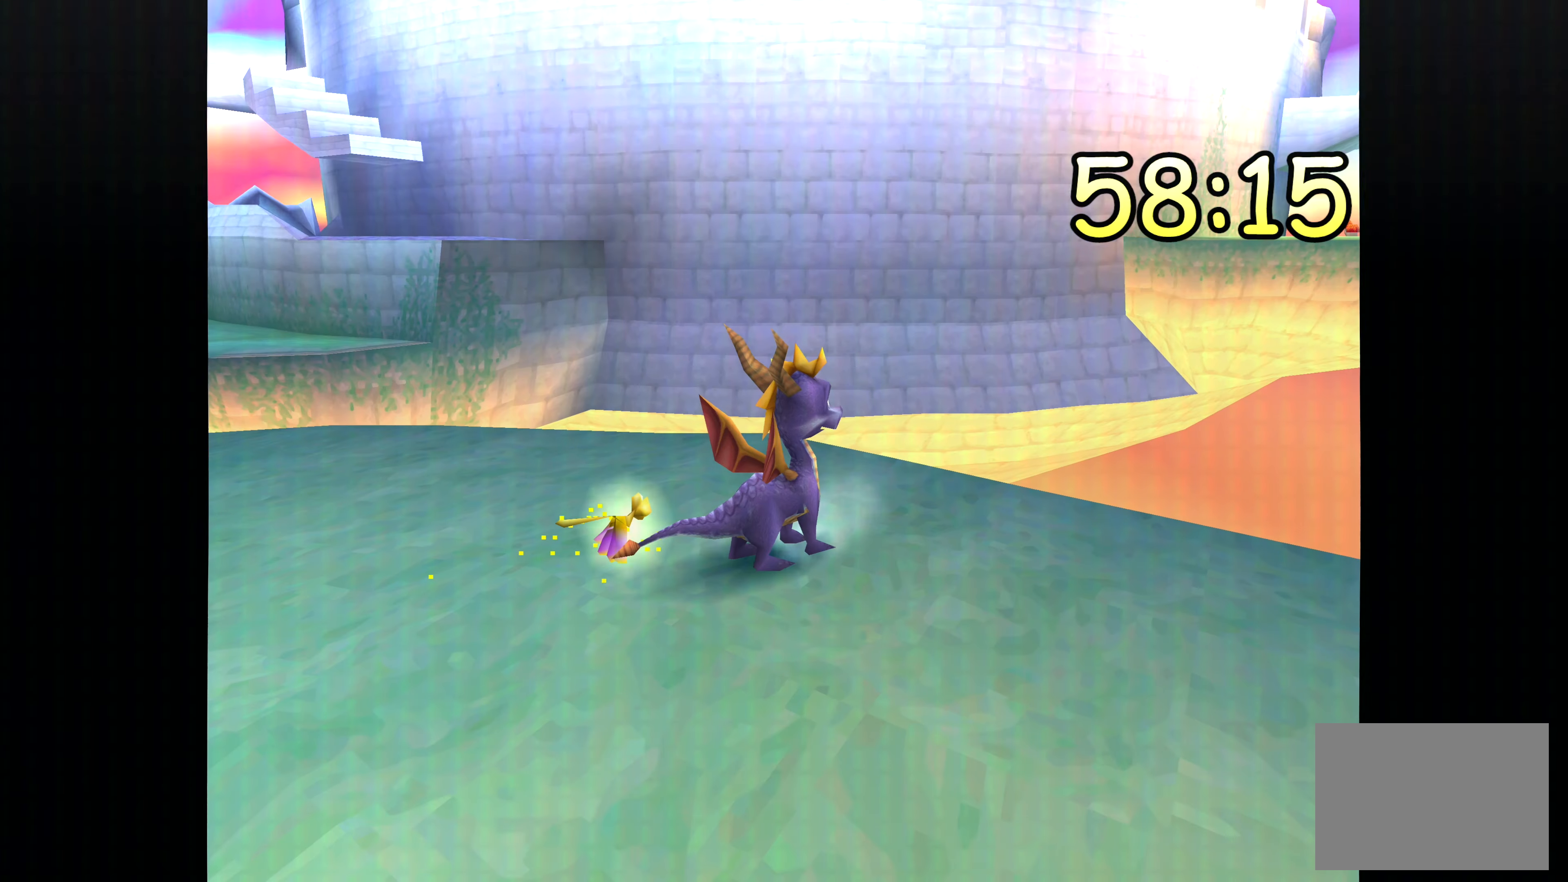
{"buttons": [], "left_stick": "center", "right_stick": "center", "events": []}
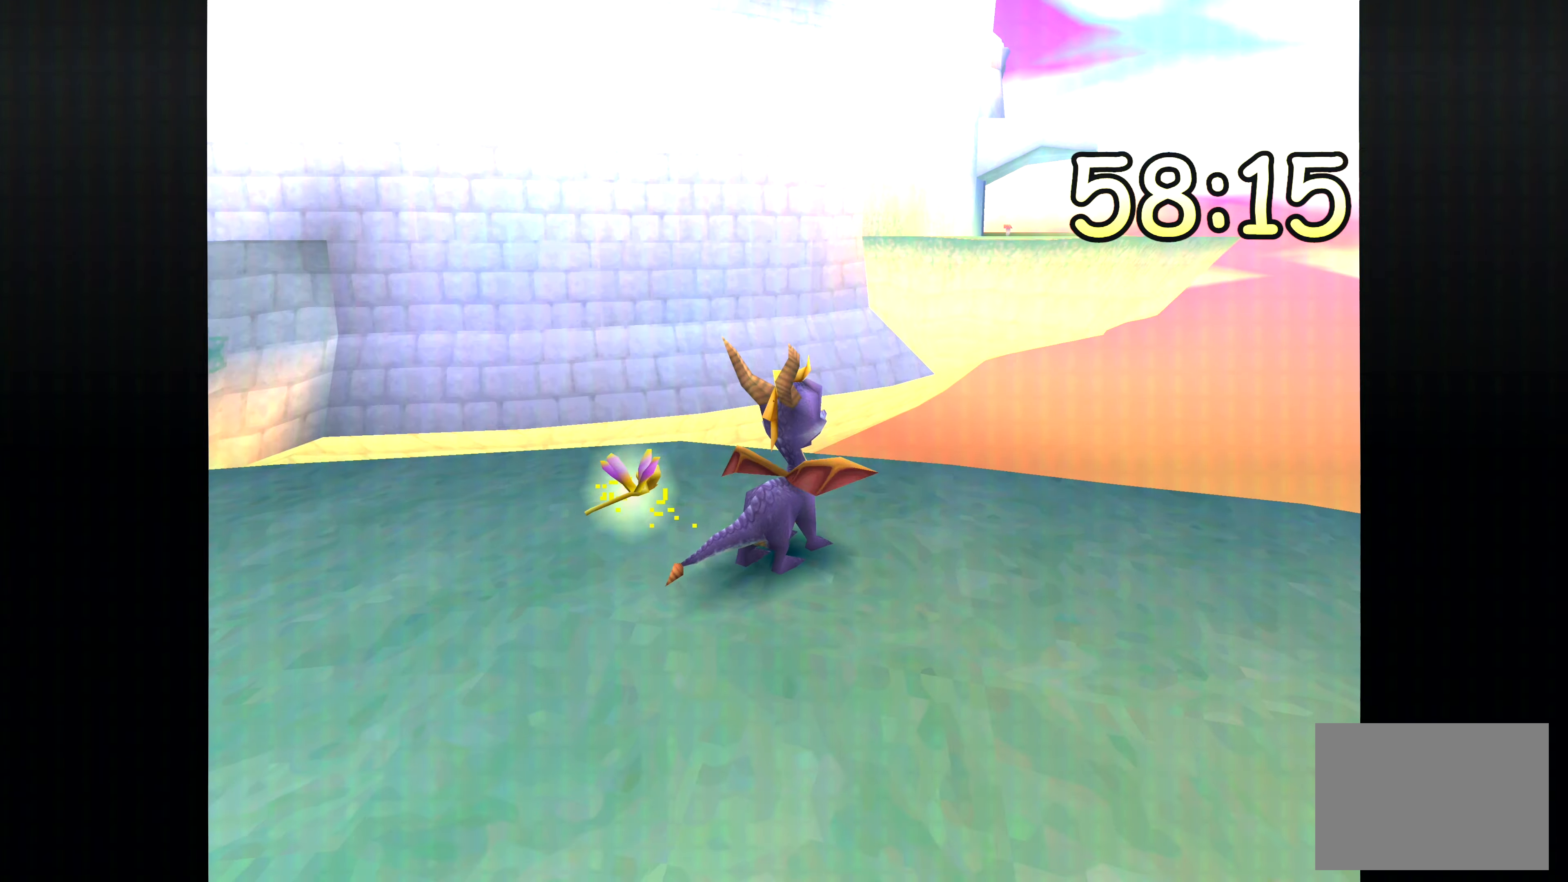
{"buttons": [], "left_stick": "center", "right_stick": "center", "events": []}
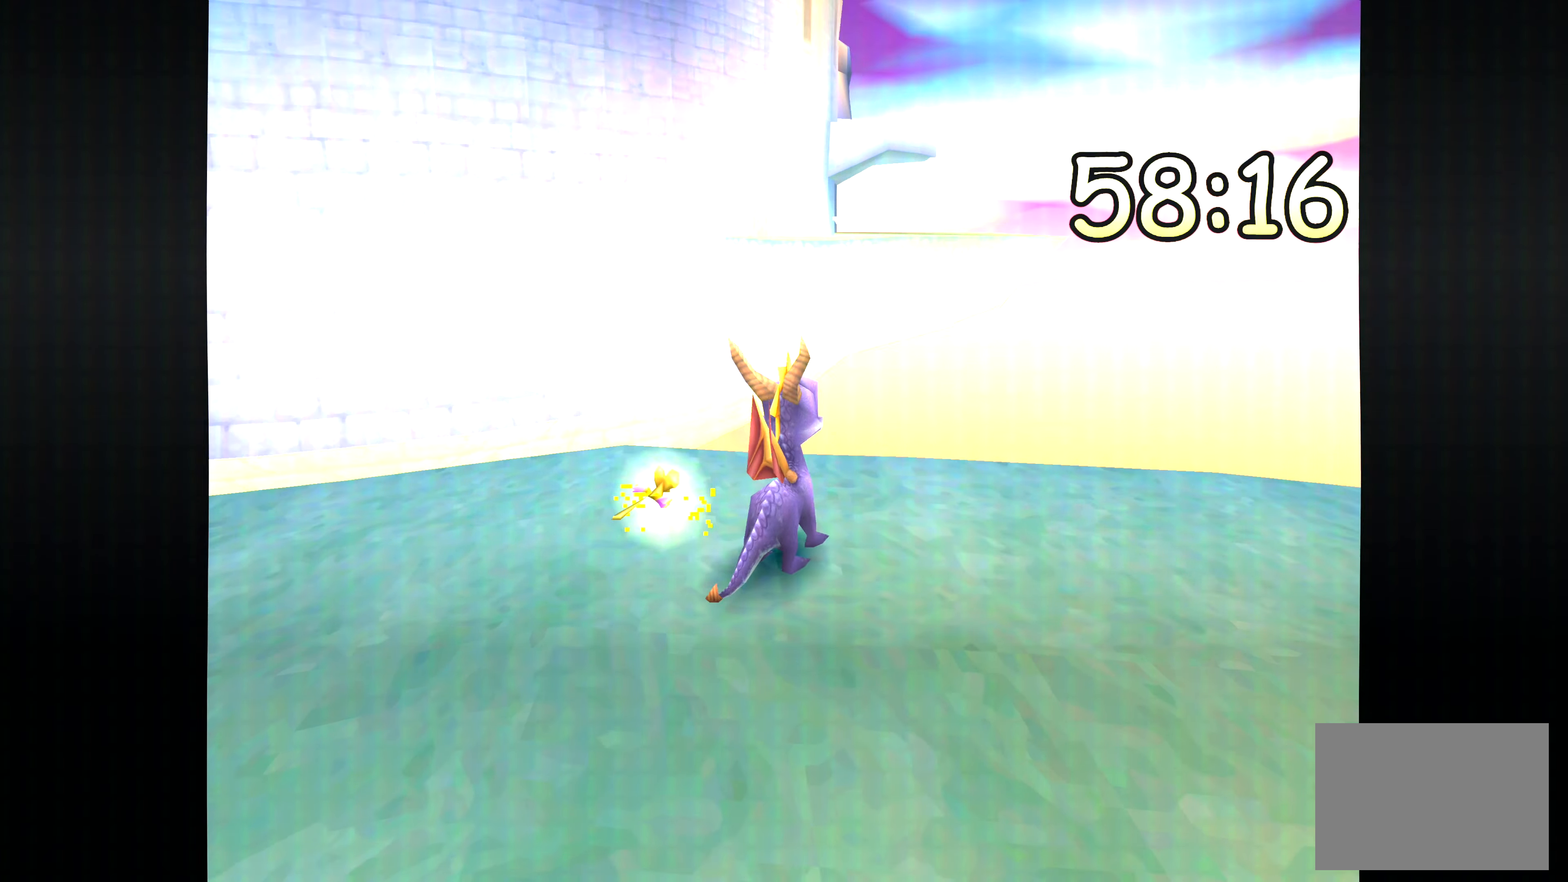
{"buttons": [], "left_stick": "left", "right_stick": "center", "events": [[283, "left_stick", "left"]]}
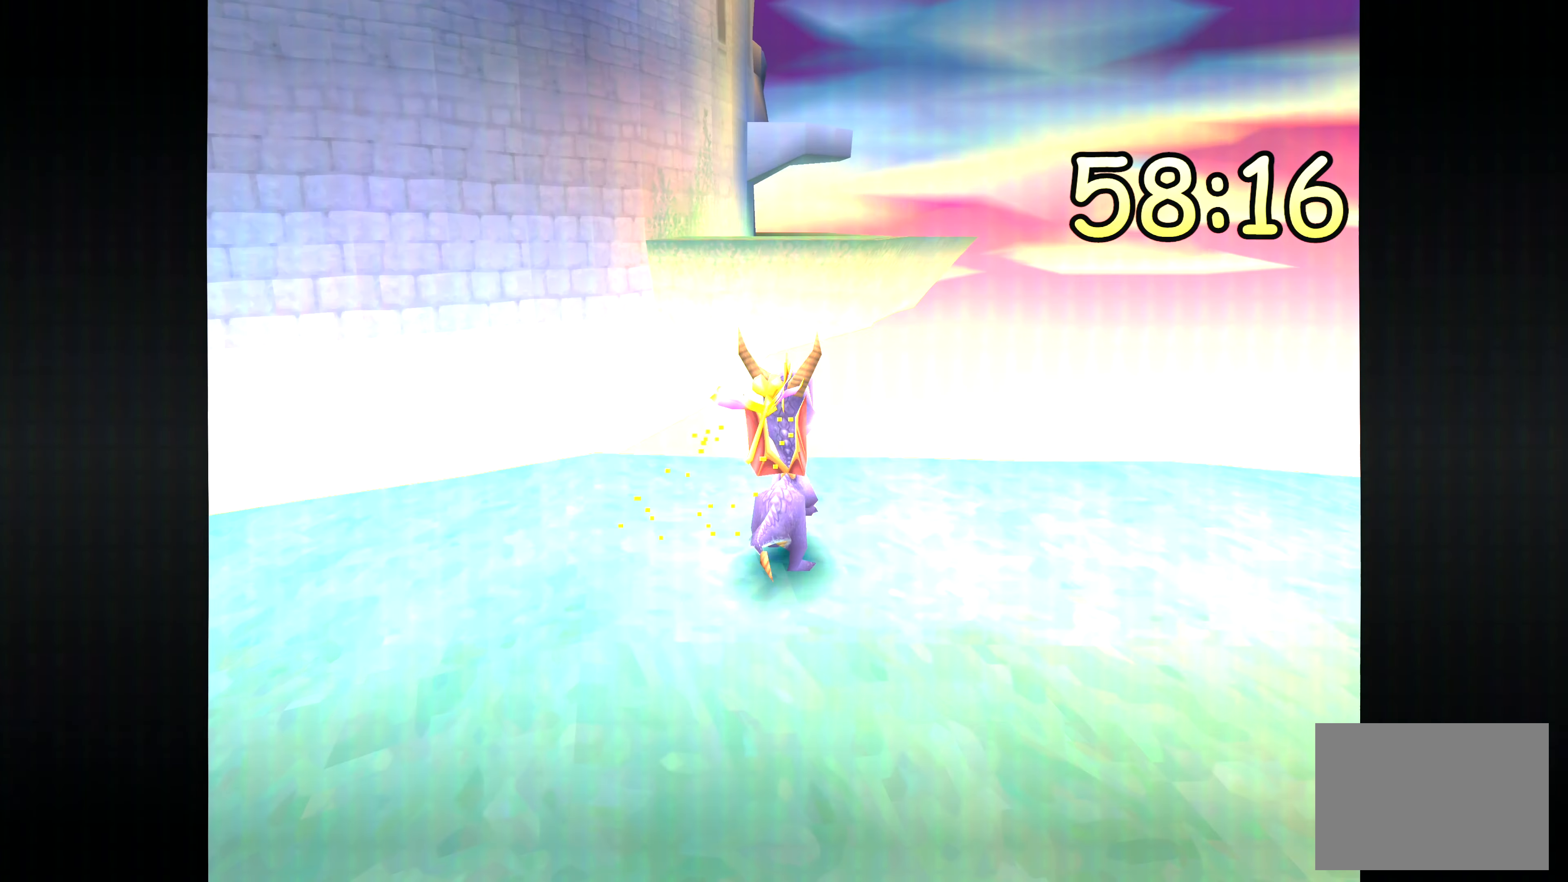
{"buttons": [], "left_stick": "center", "right_stick": "center", "events": [[67, "left_stick", "center"]]}